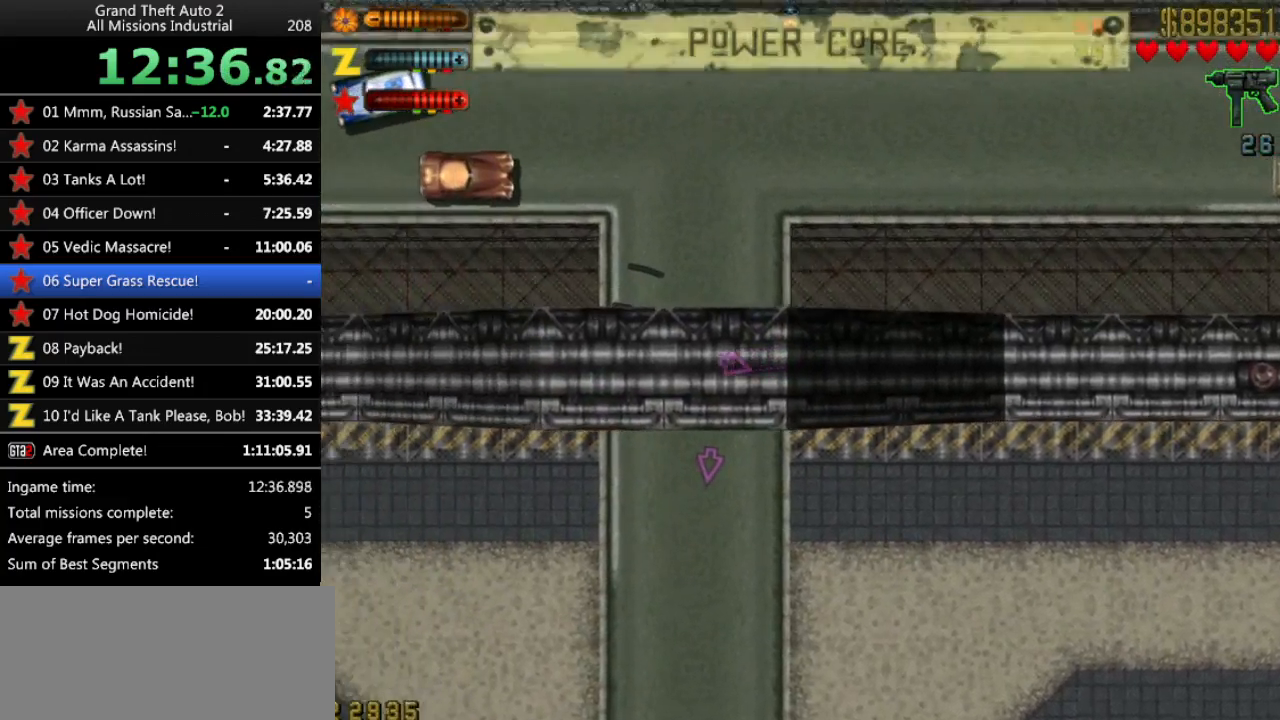
Gameplay with keyboard; each line is a JSON object with the keys held at the frame after it. "events" lists presses ("down") and releases ("up") of "alt", "c", "ctrl", "down", "left", "return", "right", "space", "up", "x" and "y" between this image and that frame as [ms after this image, input, new state], when the widget could be followed in between. No other keys are recorded. Mouse input is not recorded.
{"keys": ["right", "up"], "events": [[333, "up", "up"], [417, "up", "down"]]}
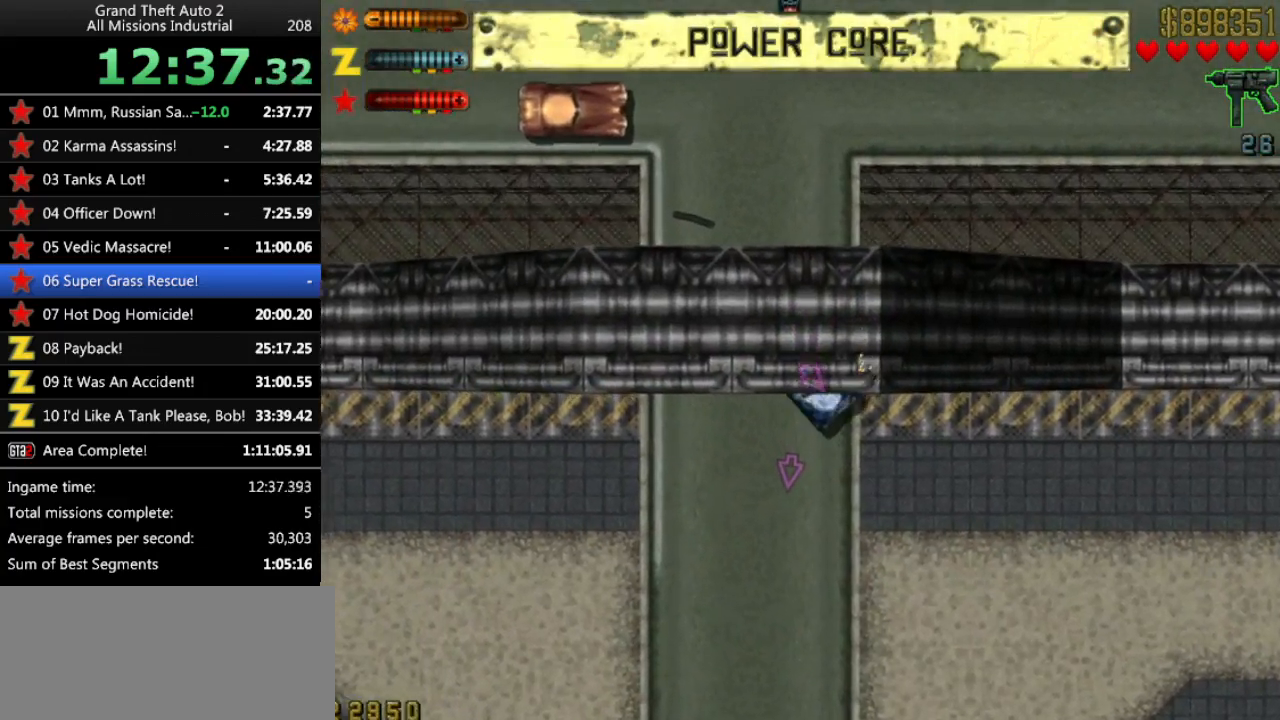
{"keys": ["up"], "events": [[150, "right", "up"], [350, "left", "down"], [383, "left", "up"]]}
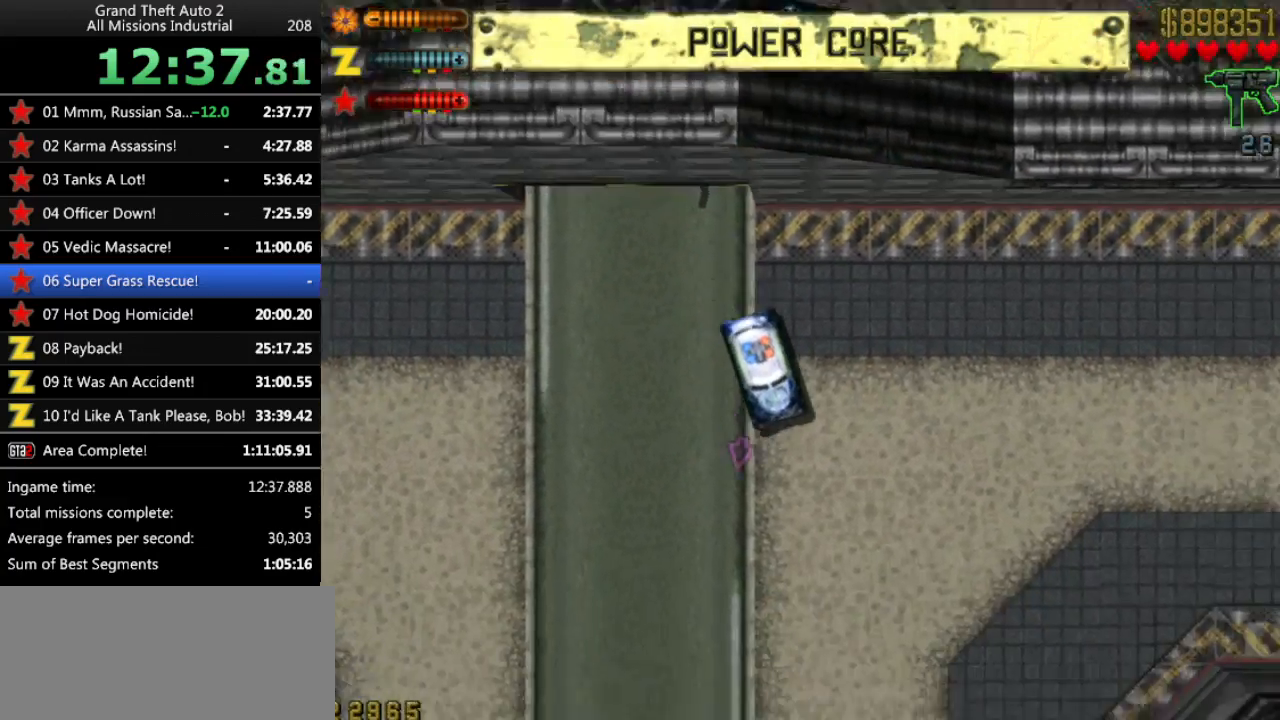
{"keys": ["right", "up"], "events": [[500, "right", "down"]]}
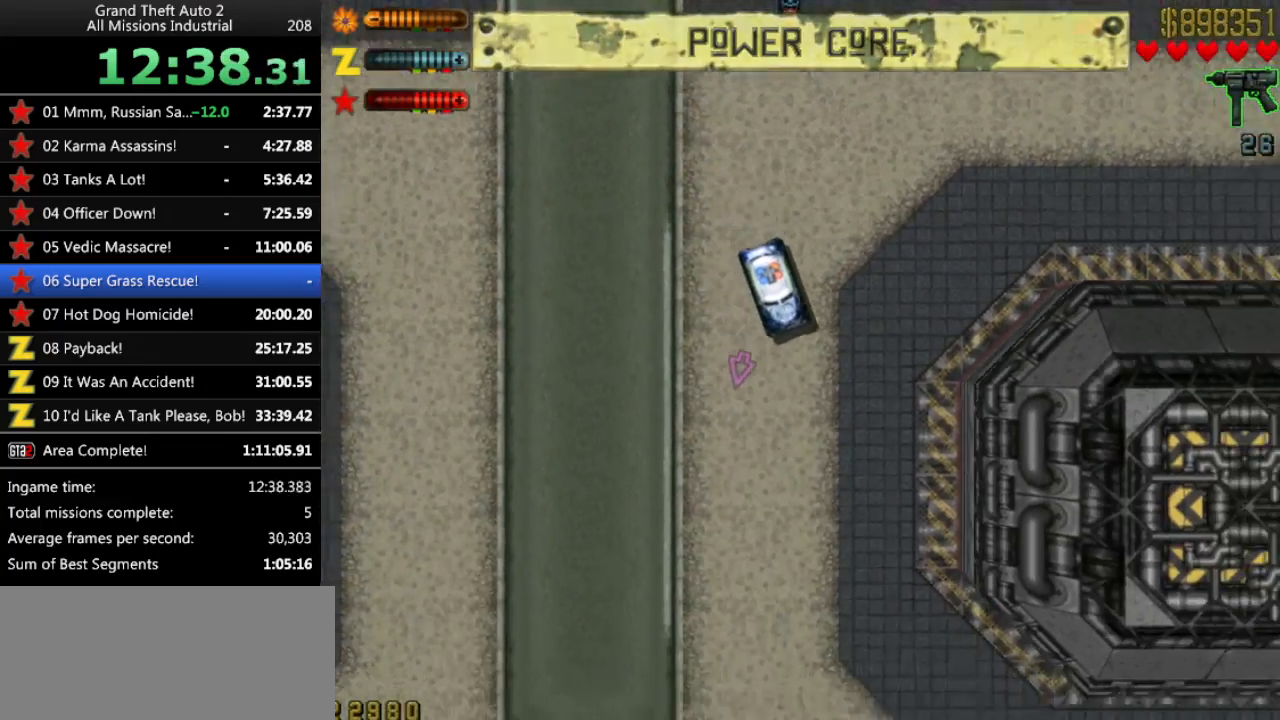
{"keys": ["up"], "events": [[100, "right", "up"]]}
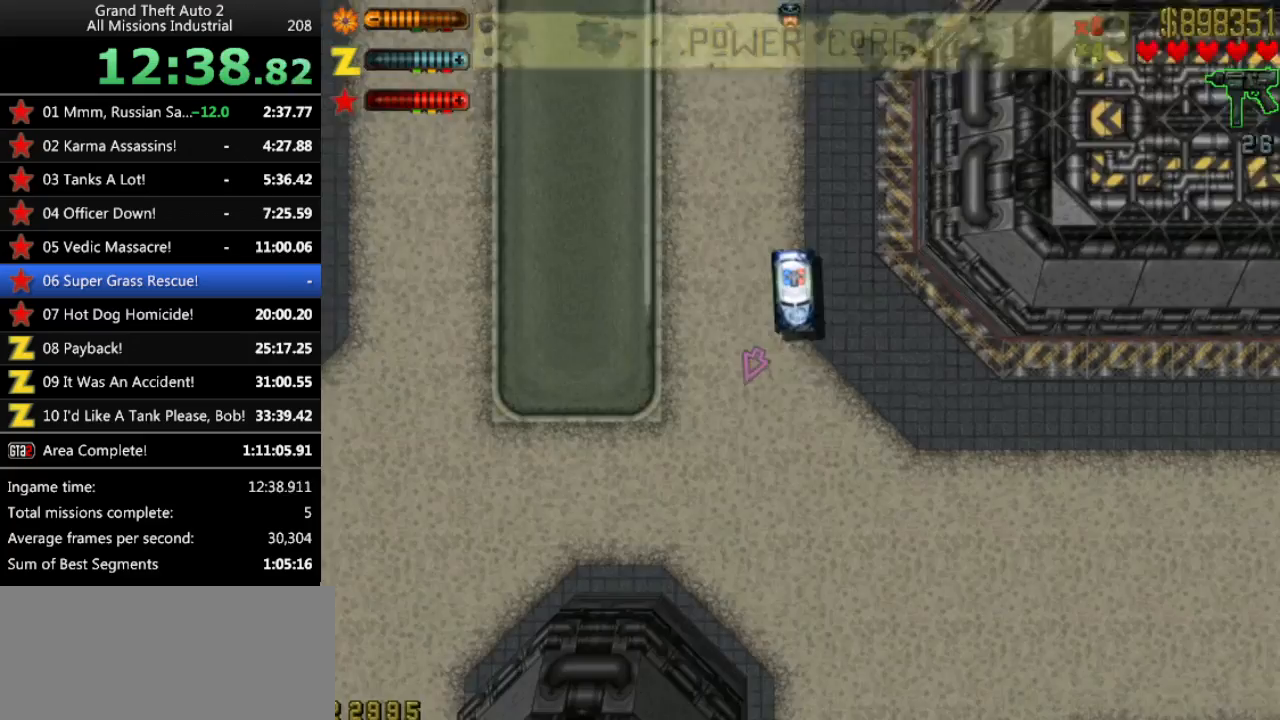
{"keys": ["up"], "events": []}
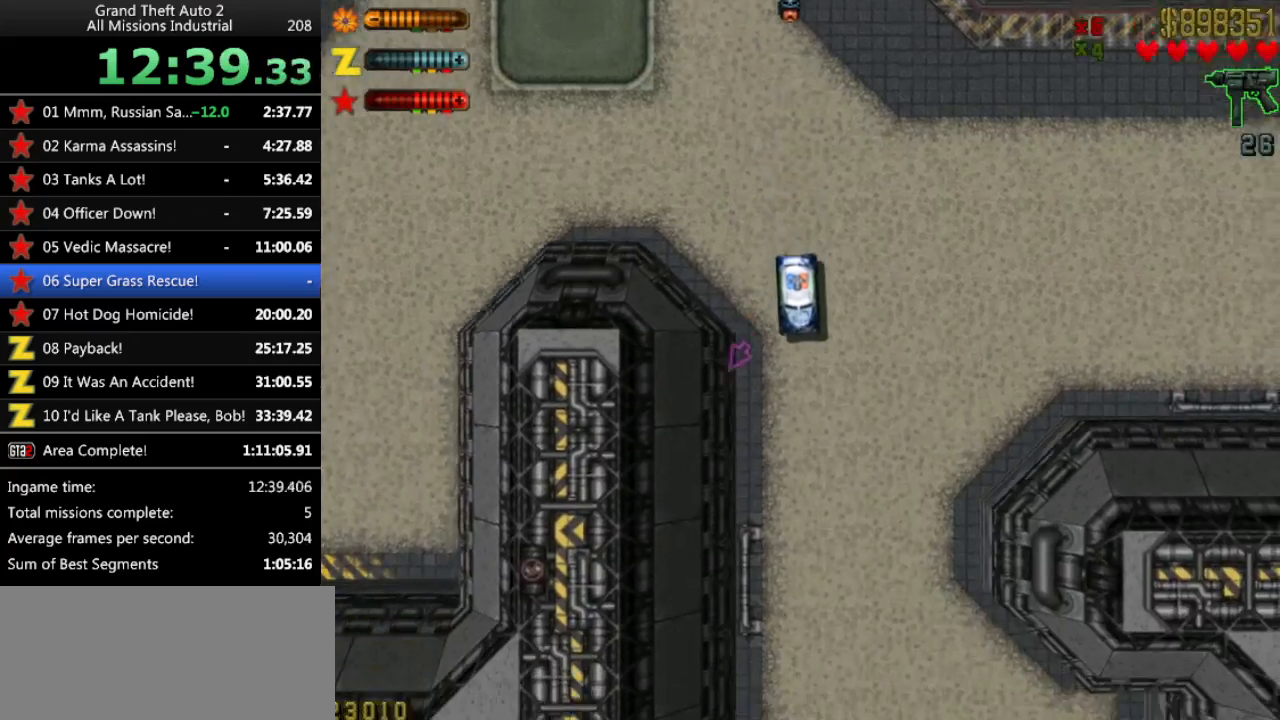
{"keys": ["right", "up"], "events": [[450, "right", "down"]]}
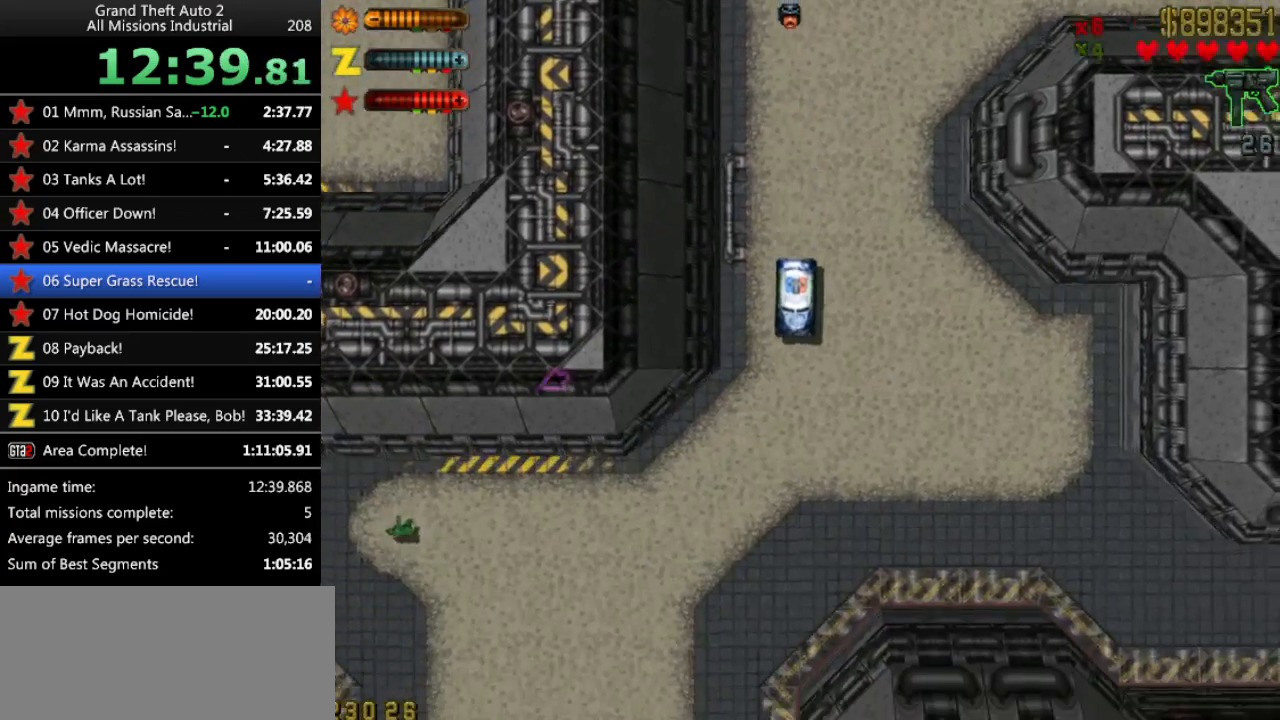
{"keys": [], "events": [[133, "right", "up"], [133, "up", "up"]]}
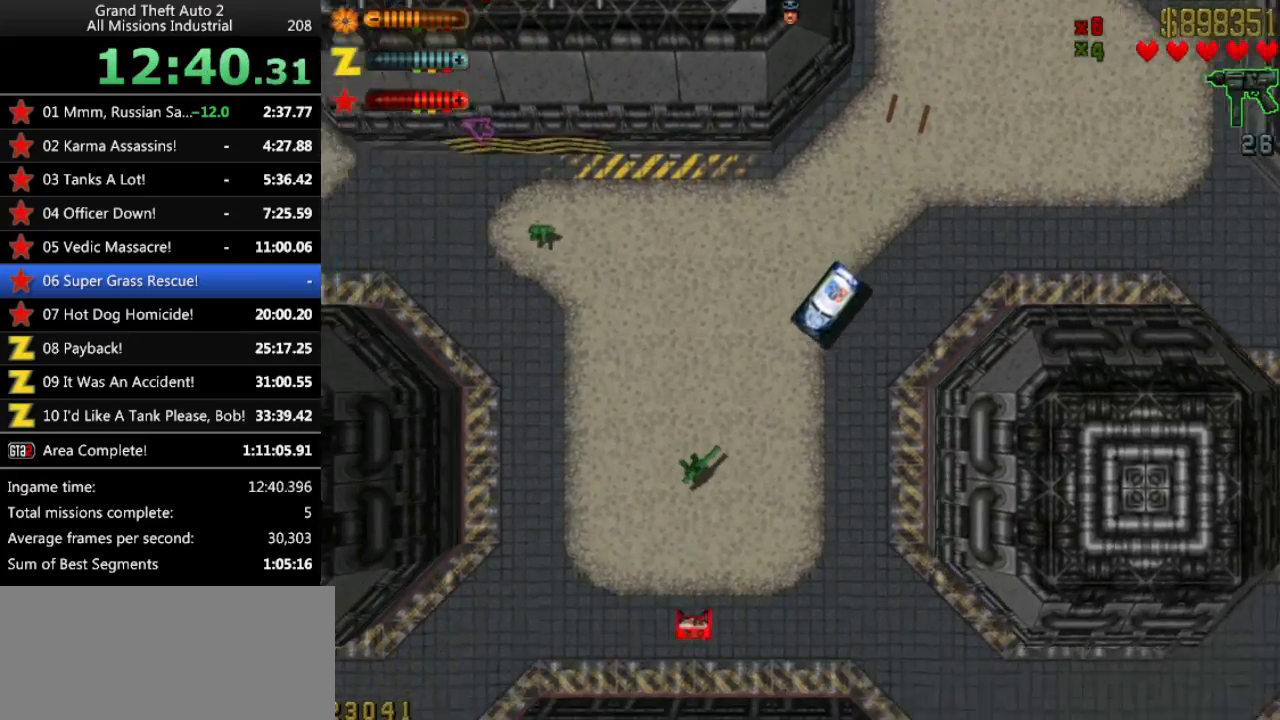
{"keys": ["right", "space"], "events": [[17, "up", "down"], [150, "space", "down"], [200, "right", "down"], [433, "up", "up"]]}
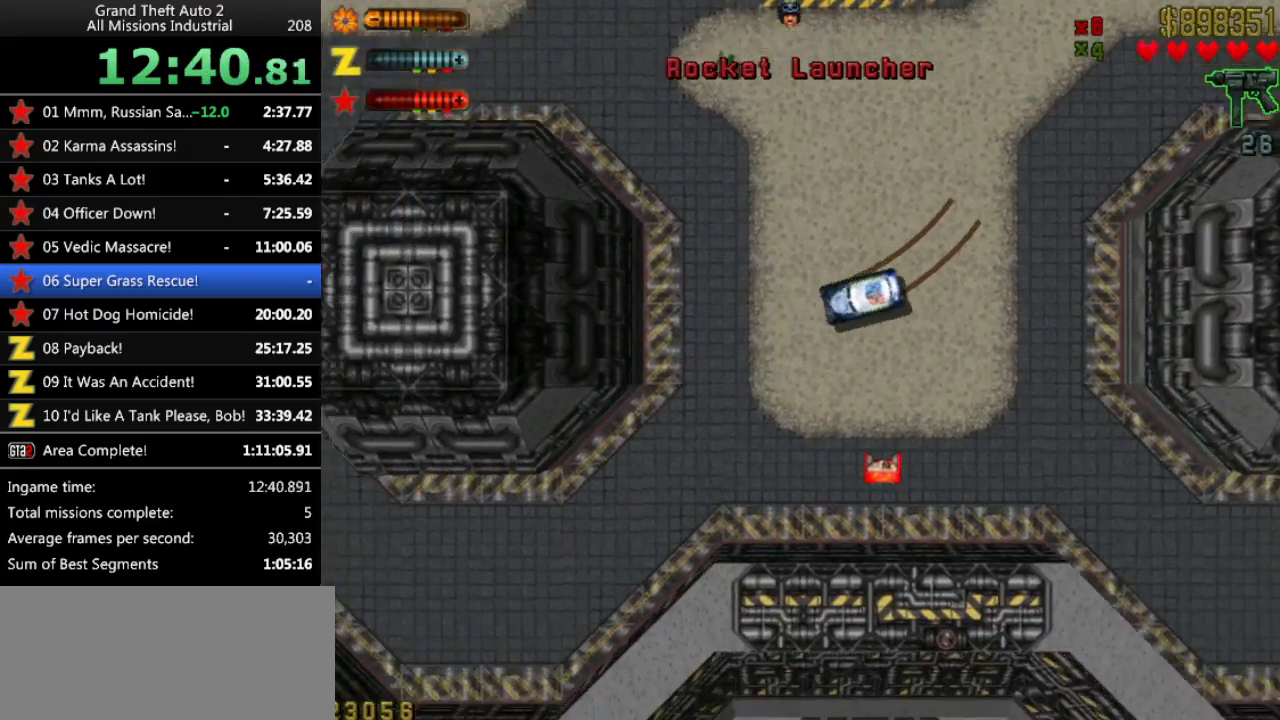
{"keys": ["right", "space"], "events": [[167, "up", "down"], [500, "up", "up"]]}
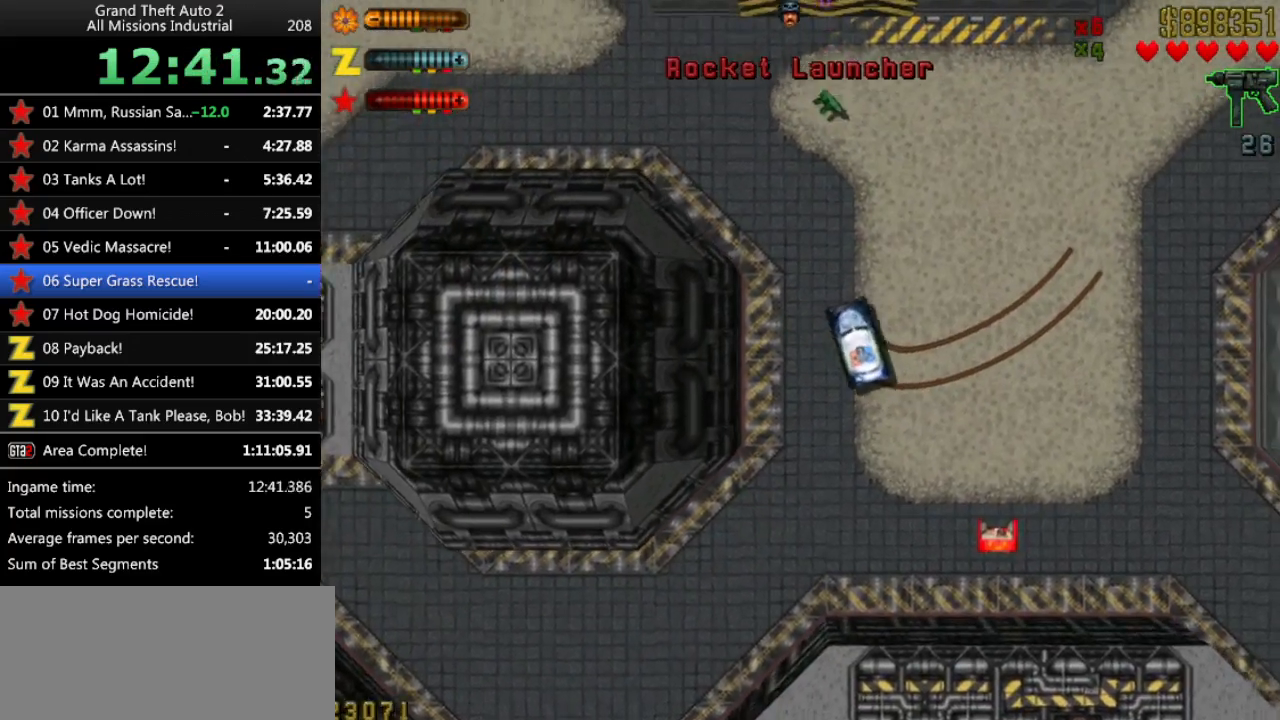
{"keys": ["left", "space", "up"], "events": [[133, "right", "up"], [133, "space", "up"], [233, "up", "down"], [367, "left", "down"], [467, "space", "down"]]}
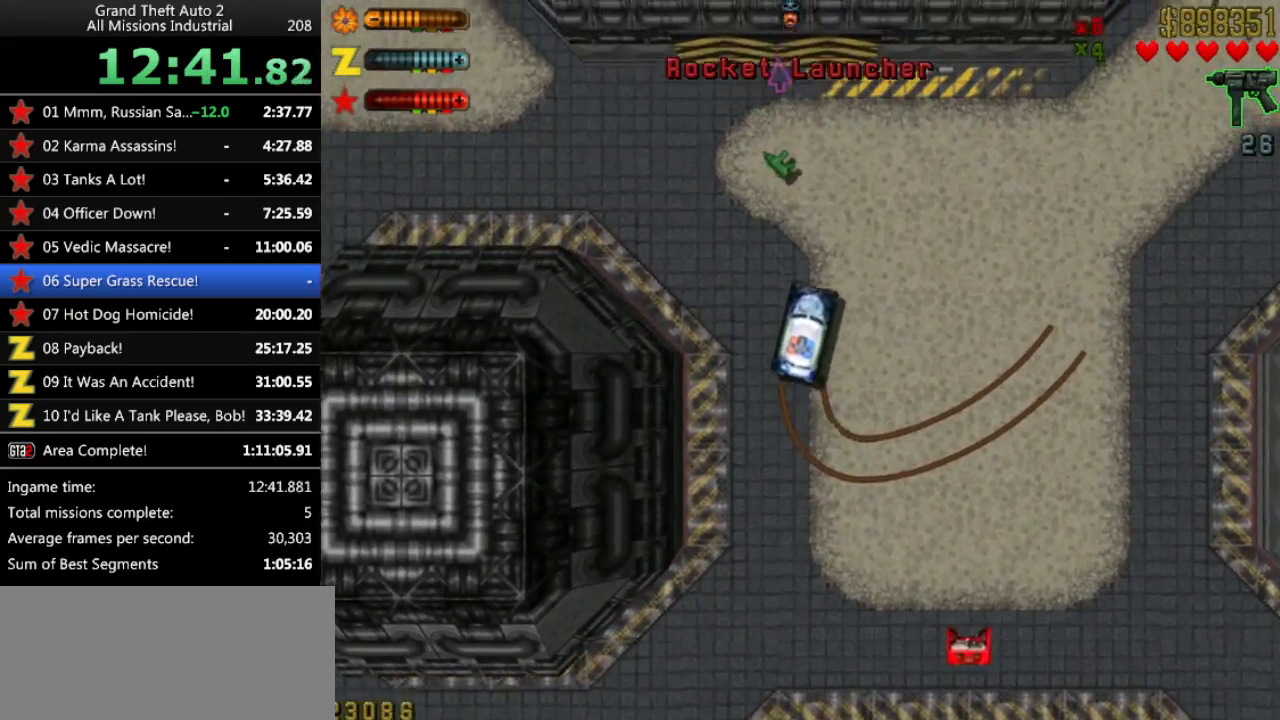
{"keys": ["left", "space", "up"], "events": []}
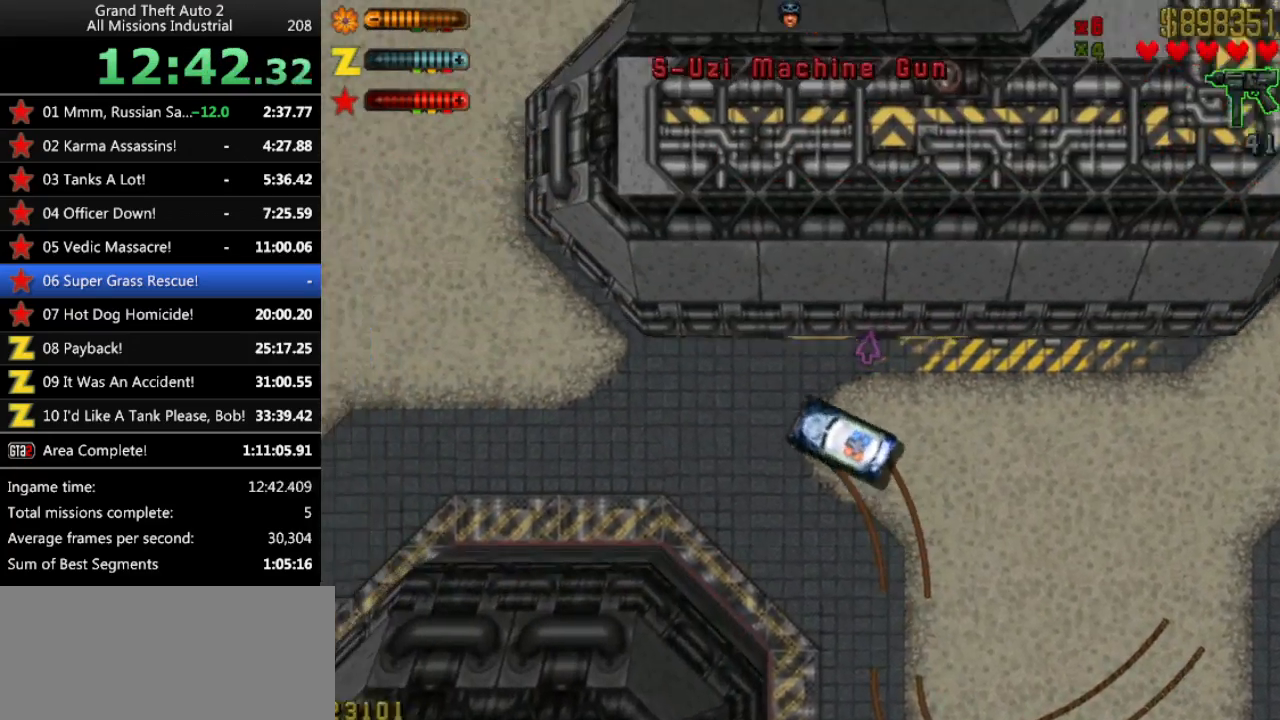
{"keys": ["up"], "events": [[67, "left", "up"], [67, "space", "up"], [300, "right", "down"], [450, "right", "up"]]}
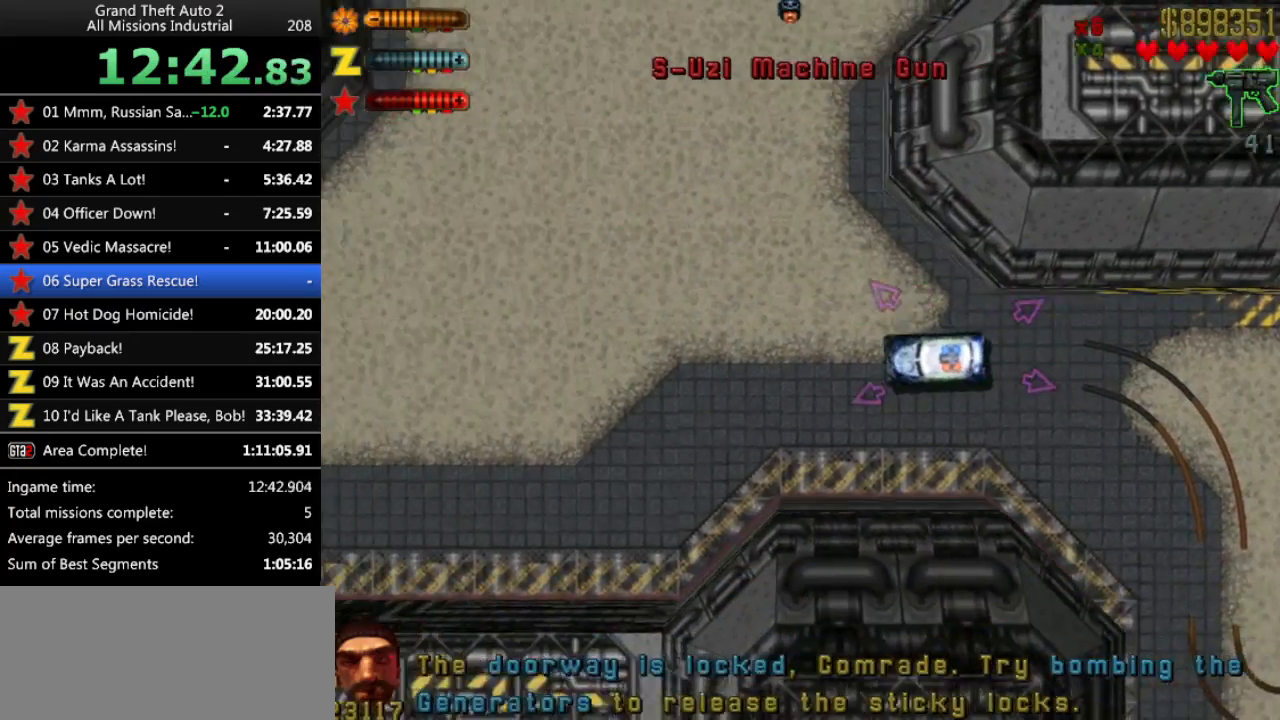
{"keys": ["up"], "events": []}
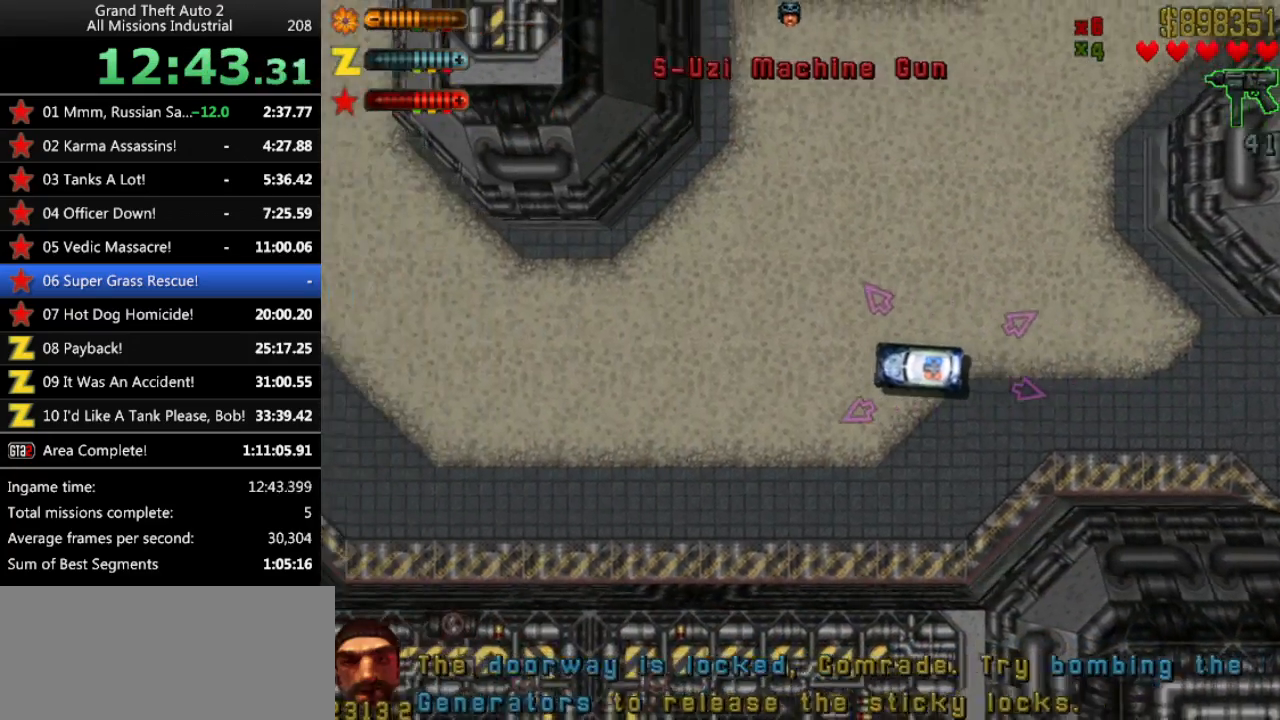
{"keys": ["up"], "events": [[200, "x", "down"], [233, "right", "down"], [233, "x", "up"], [283, "right", "up"]]}
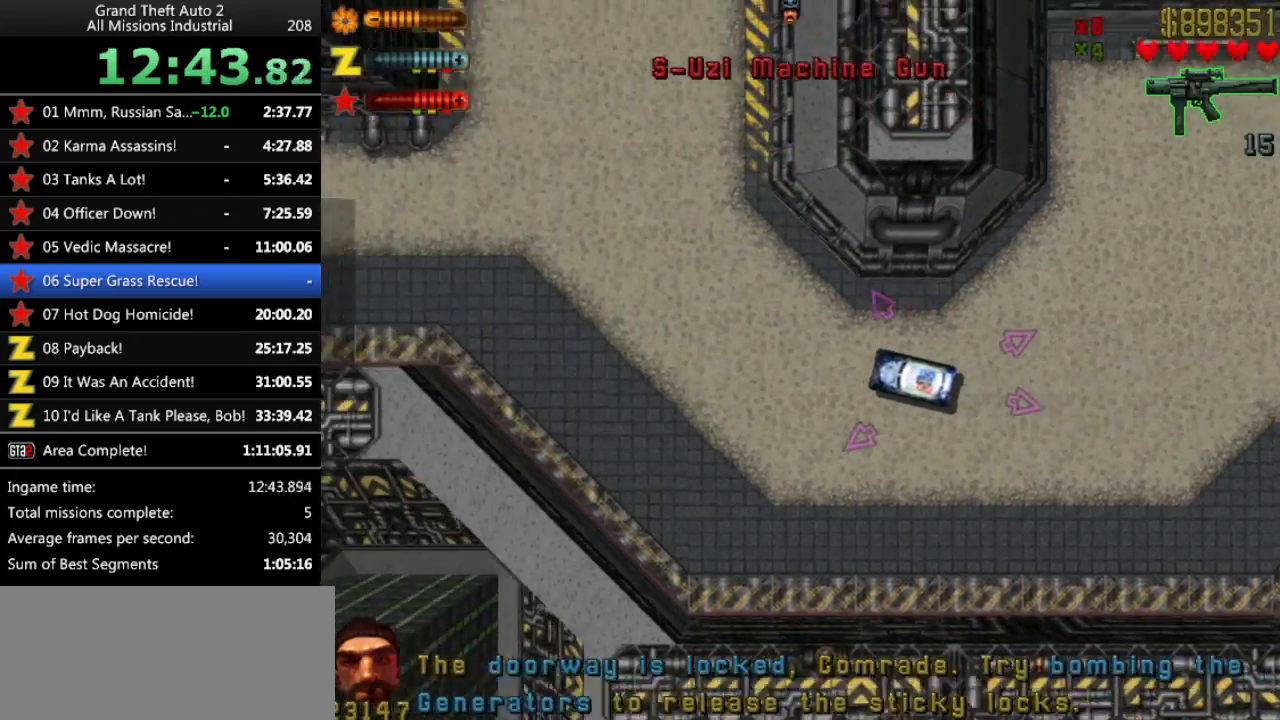
{"keys": ["left", "up"], "events": [[167, "left", "down"], [200, "left", "up"], [433, "left", "down"]]}
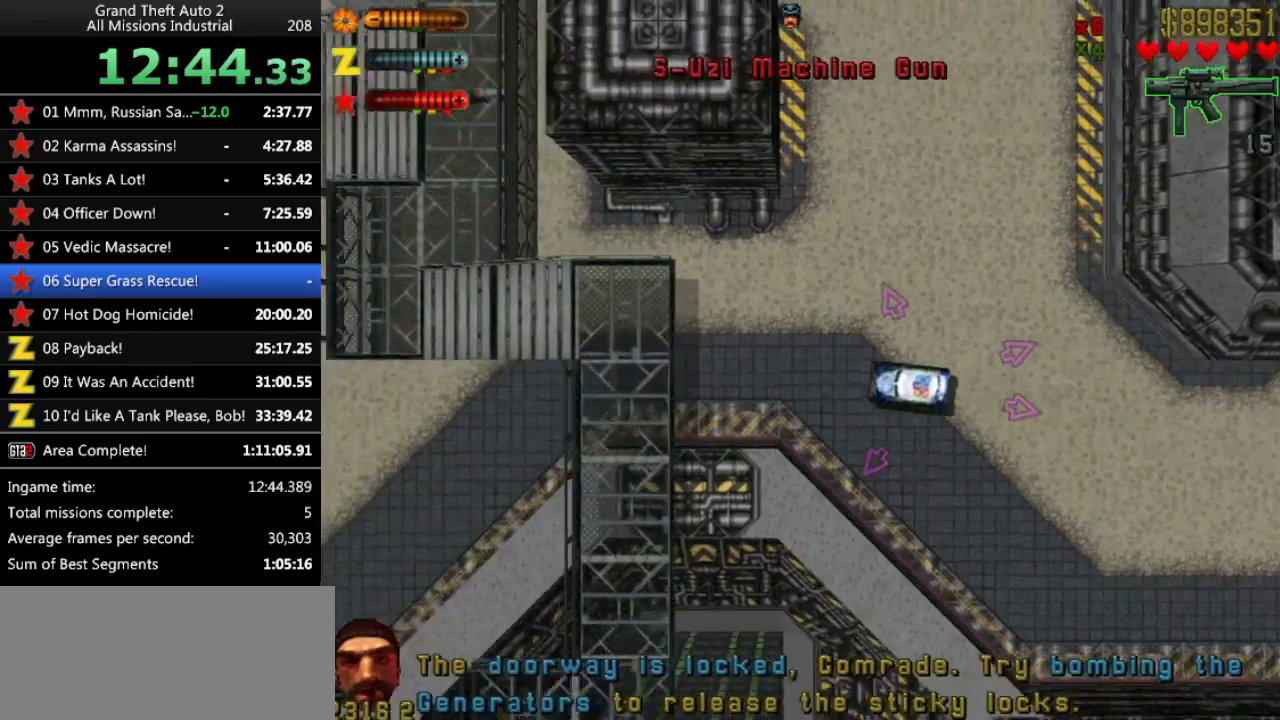
{"keys": ["right", "up"], "events": [[33, "left", "up"], [267, "left", "down"], [267, "up", "up"], [317, "left", "up"], [500, "right", "down"], [500, "up", "down"]]}
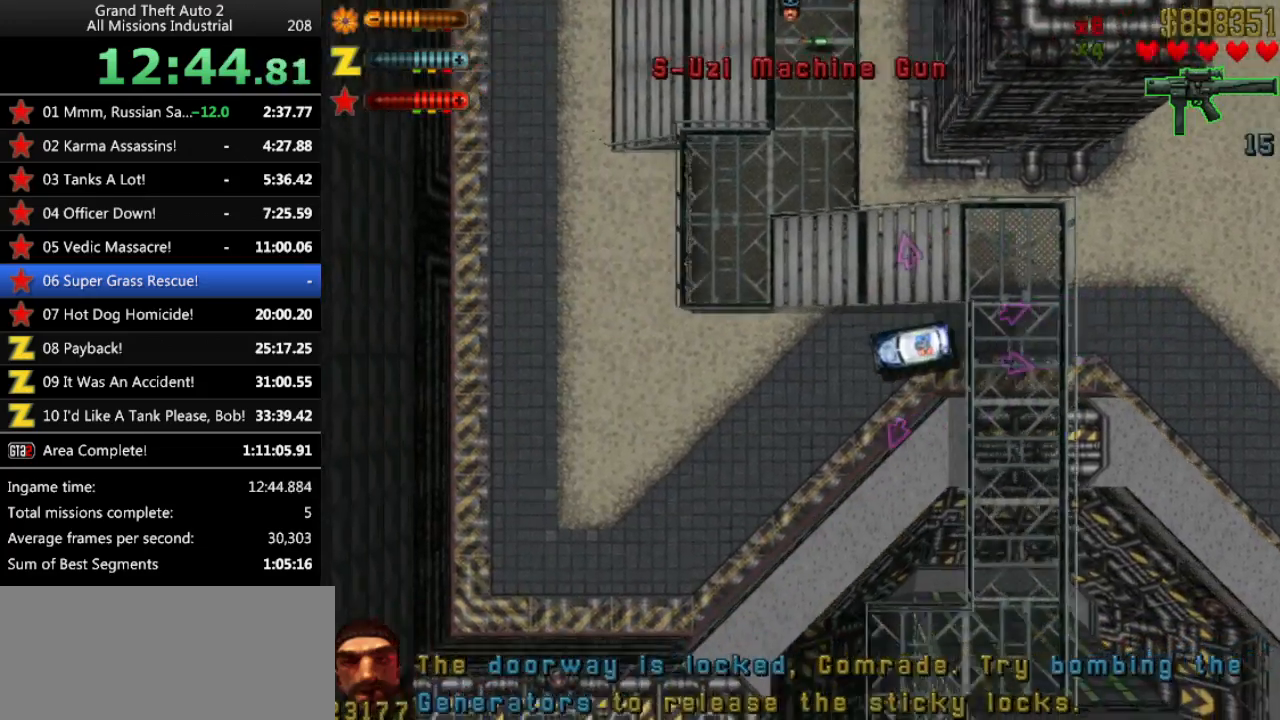
{"keys": ["right"], "events": [[150, "right", "up"], [283, "up", "up"], [467, "right", "down"]]}
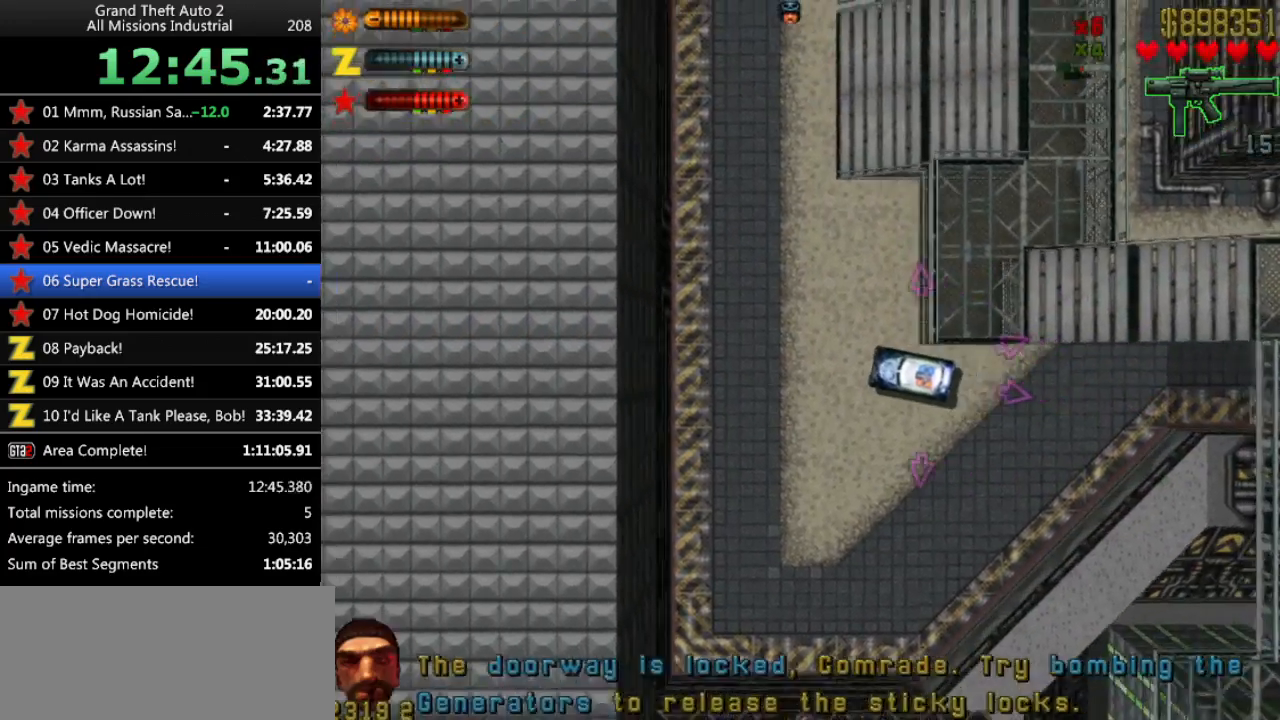
{"keys": ["right"], "events": [[67, "up", "down"], [117, "space", "down"], [433, "space", "up"], [483, "up", "up"]]}
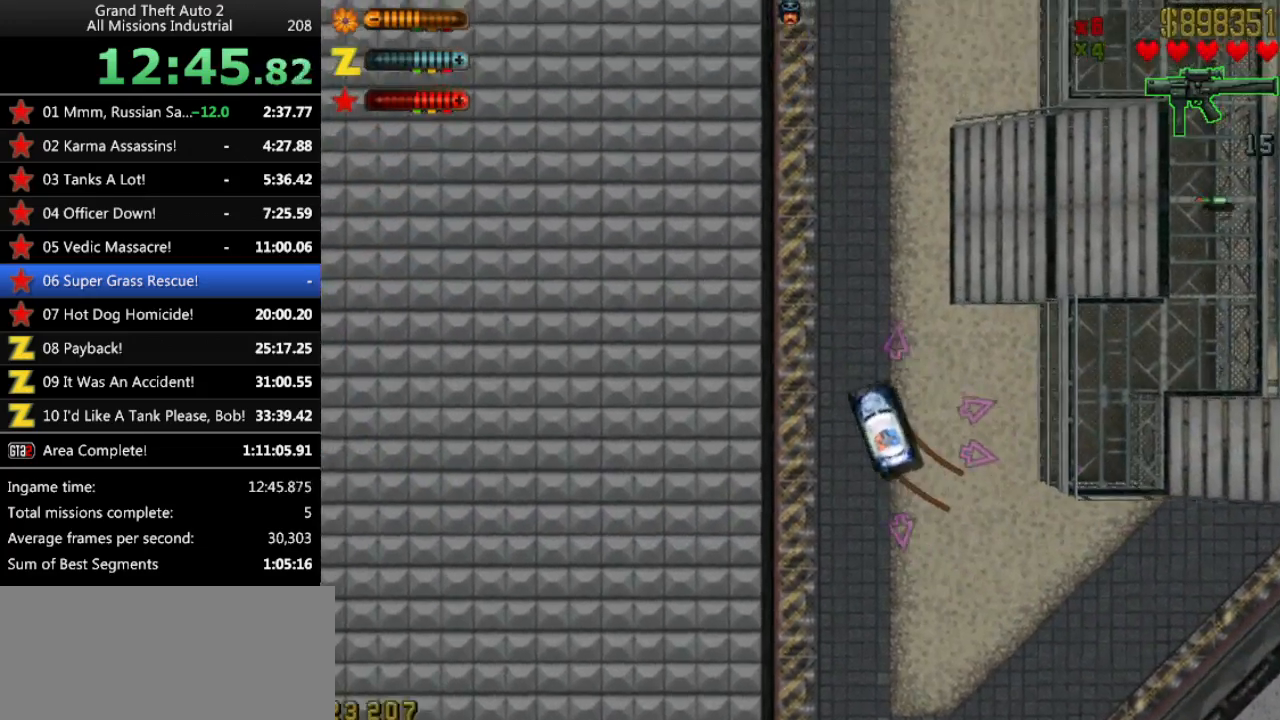
{"keys": ["return"], "events": [[83, "right", "up"], [267, "right", "down"], [317, "right", "up"], [450, "return", "down"]]}
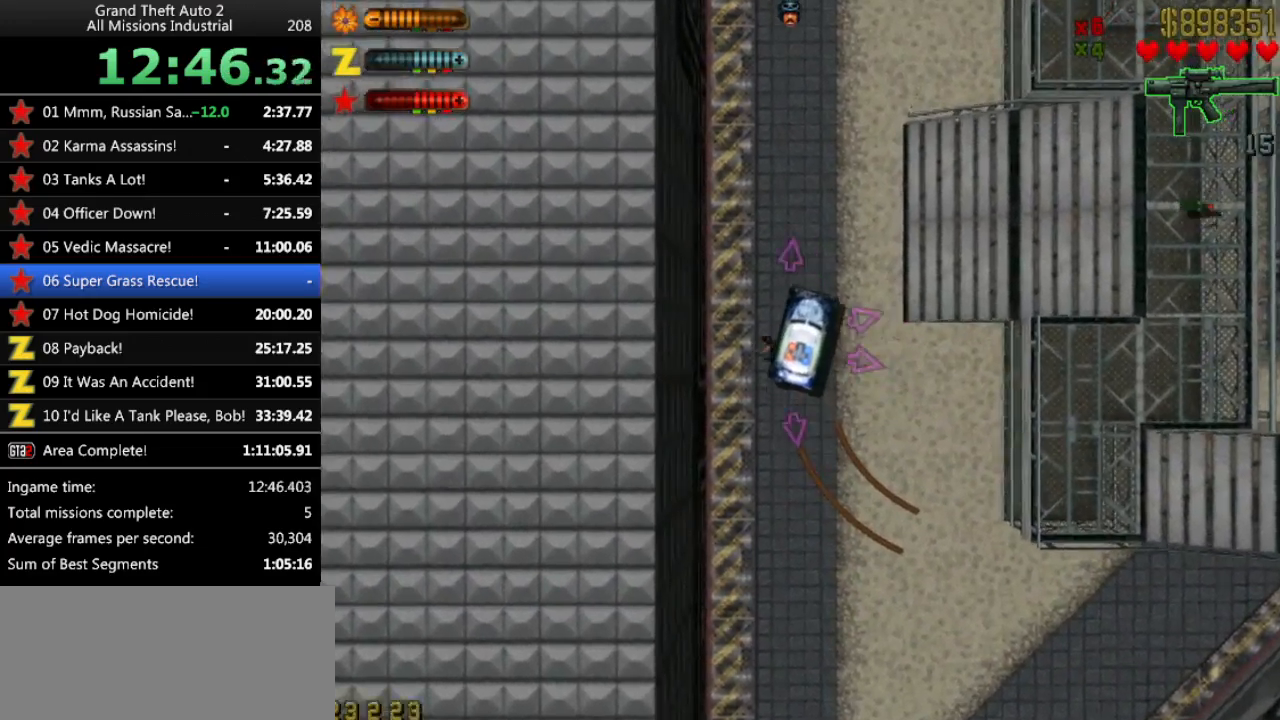
{"keys": ["up"], "events": [[50, "return", "up"], [333, "right", "down"], [417, "up", "down"], [467, "right", "up"]]}
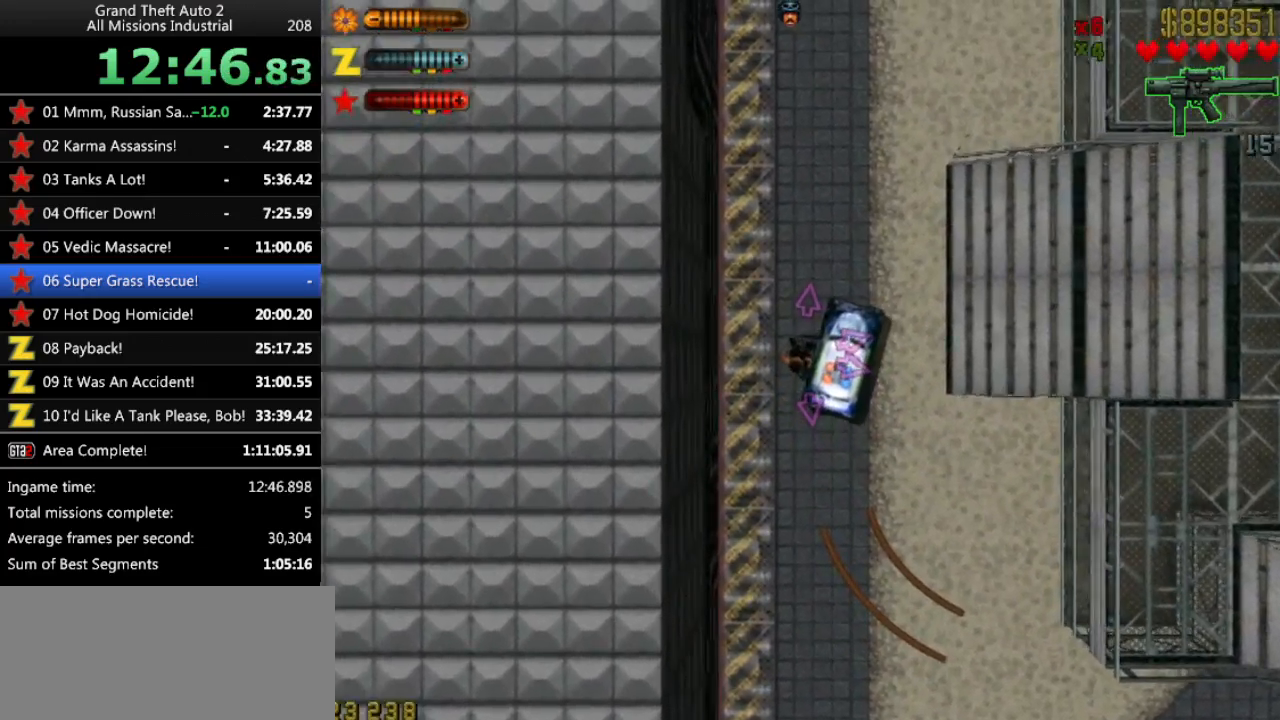
{"keys": ["right", "space", "up"], "events": [[383, "right", "down"], [433, "space", "down"]]}
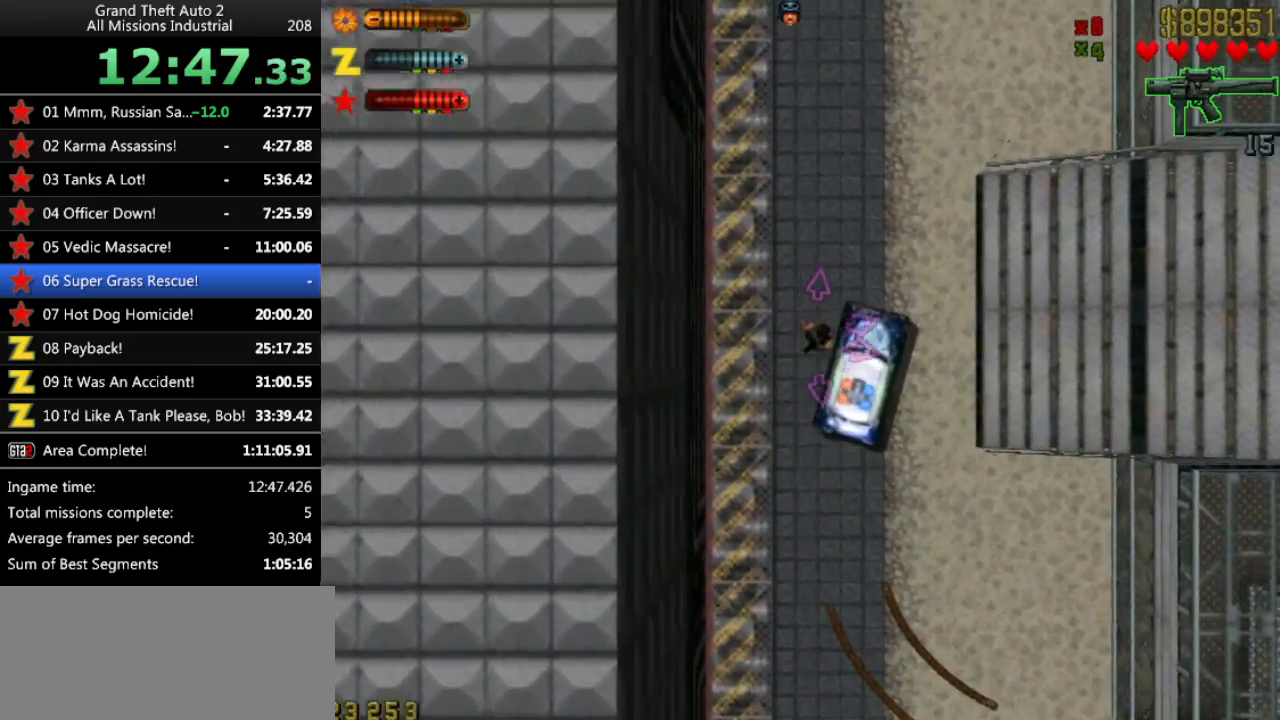
{"keys": ["right", "up"], "events": [[33, "right", "up"], [33, "space", "up"], [167, "right", "down"]]}
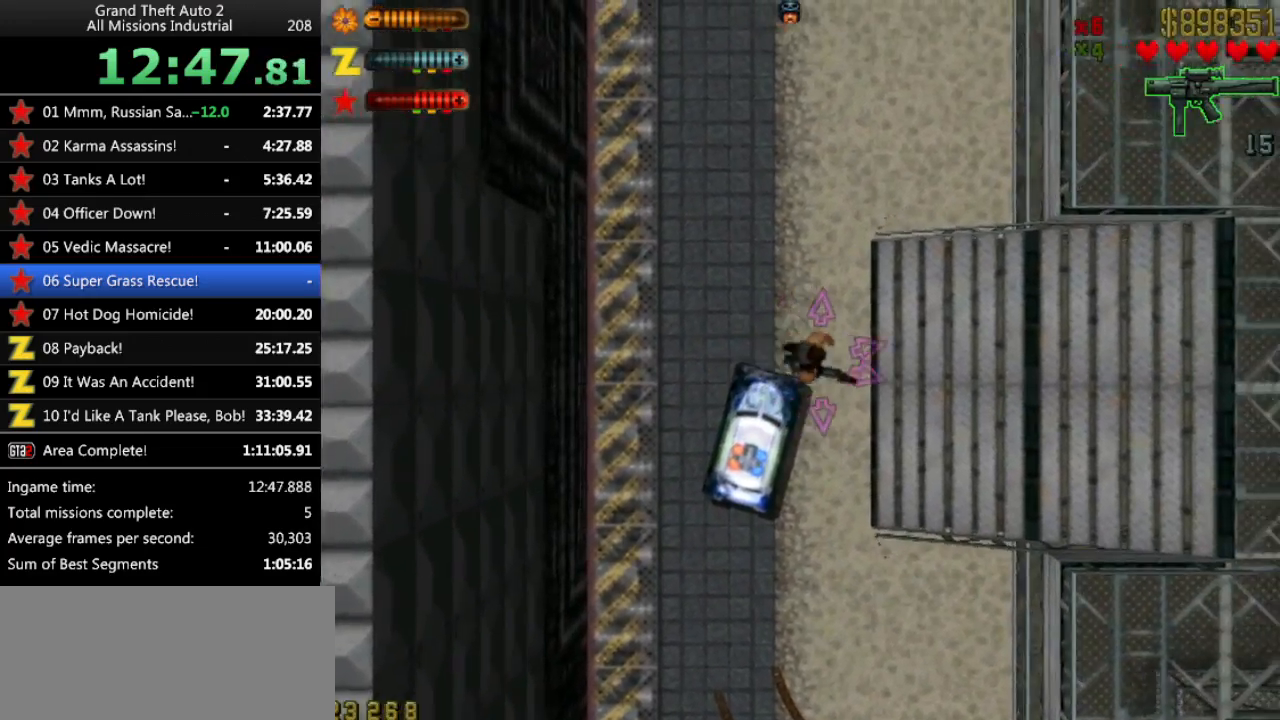
{"keys": ["up"], "events": [[50, "right", "up"], [283, "left", "down"], [367, "left", "up"]]}
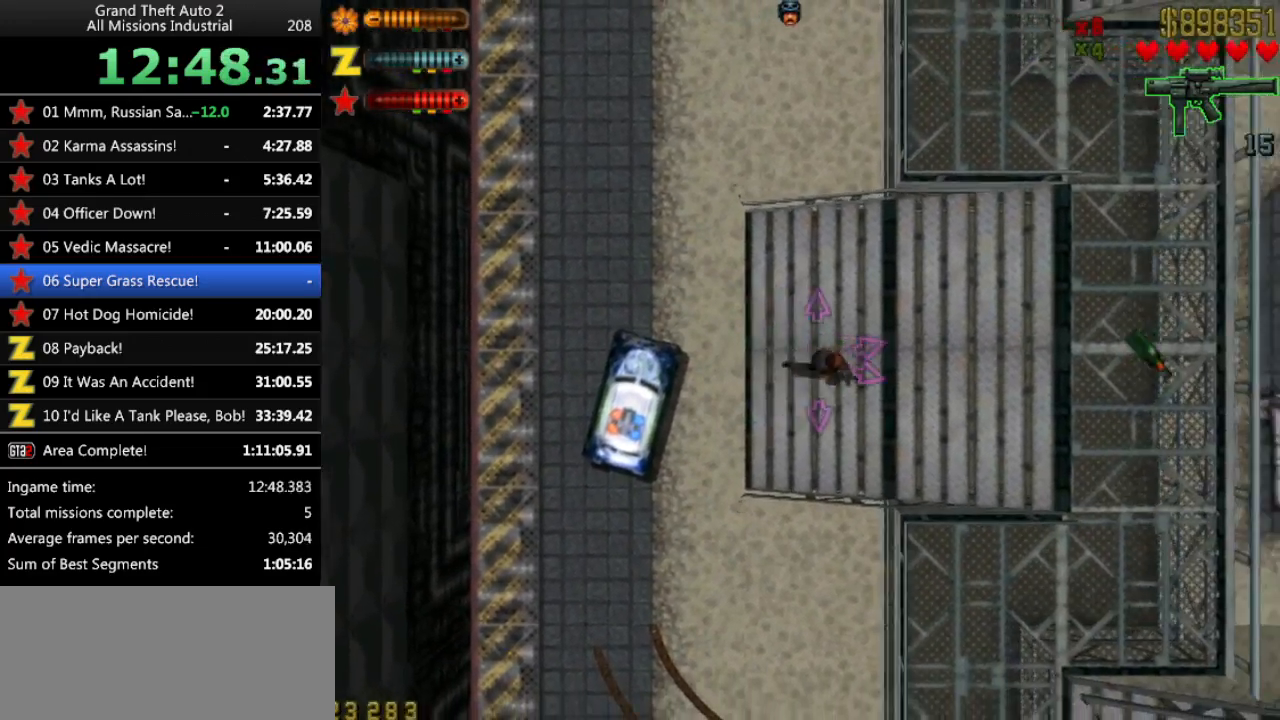
{"keys": ["up"], "events": []}
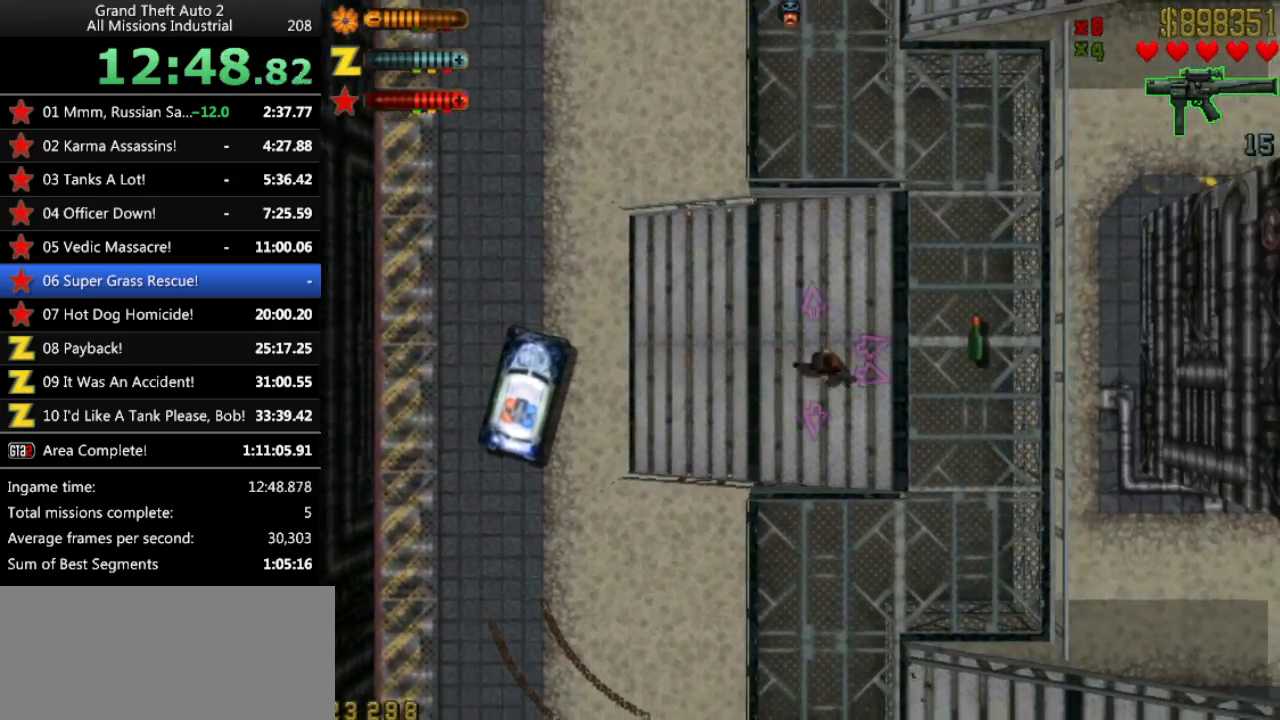
{"keys": ["left", "up"], "events": [[400, "left", "down"]]}
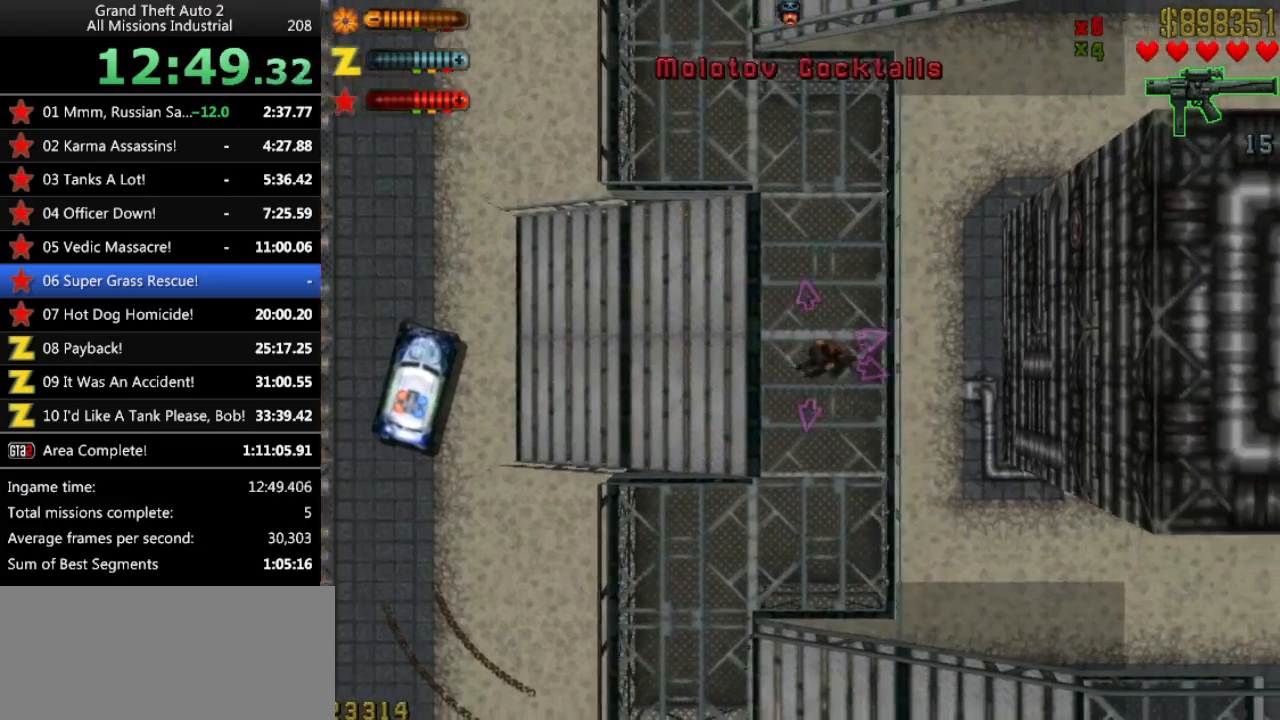
{"keys": ["up"], "events": [[233, "left", "up"]]}
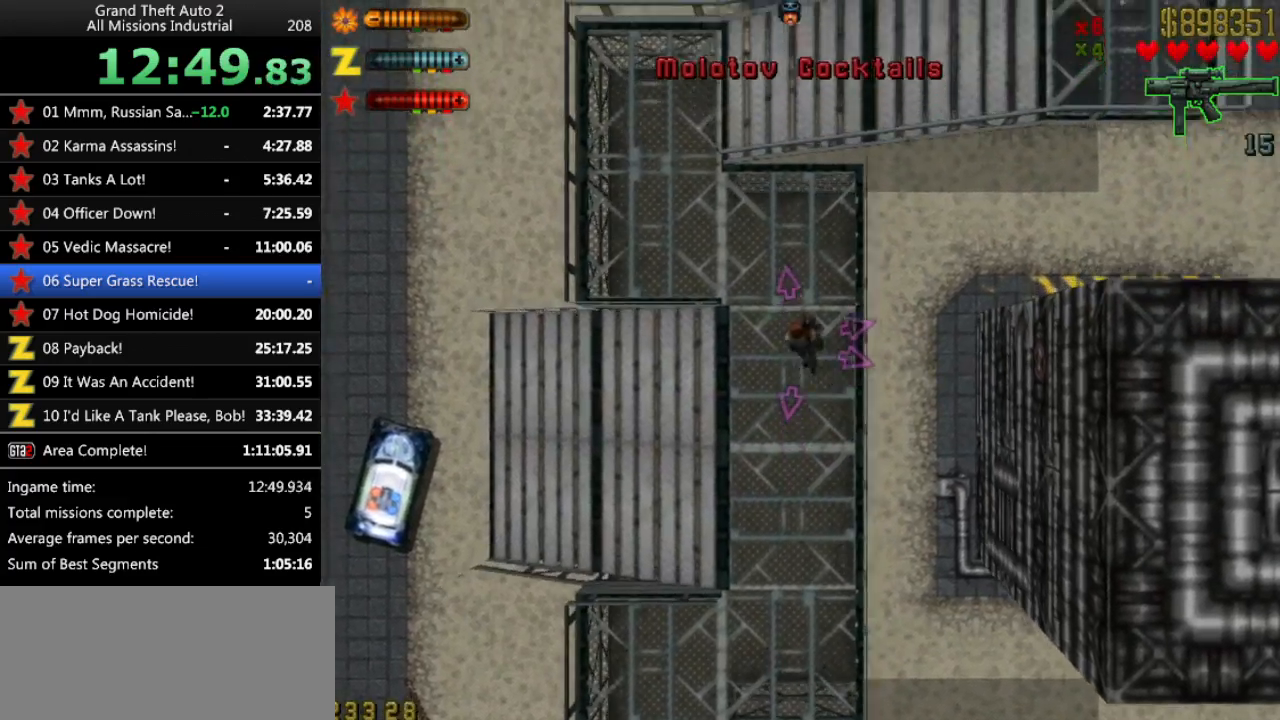
{"keys": ["ctrl"], "events": [[17, "left", "down"], [50, "left", "up"], [383, "ctrl", "down"], [483, "up", "up"]]}
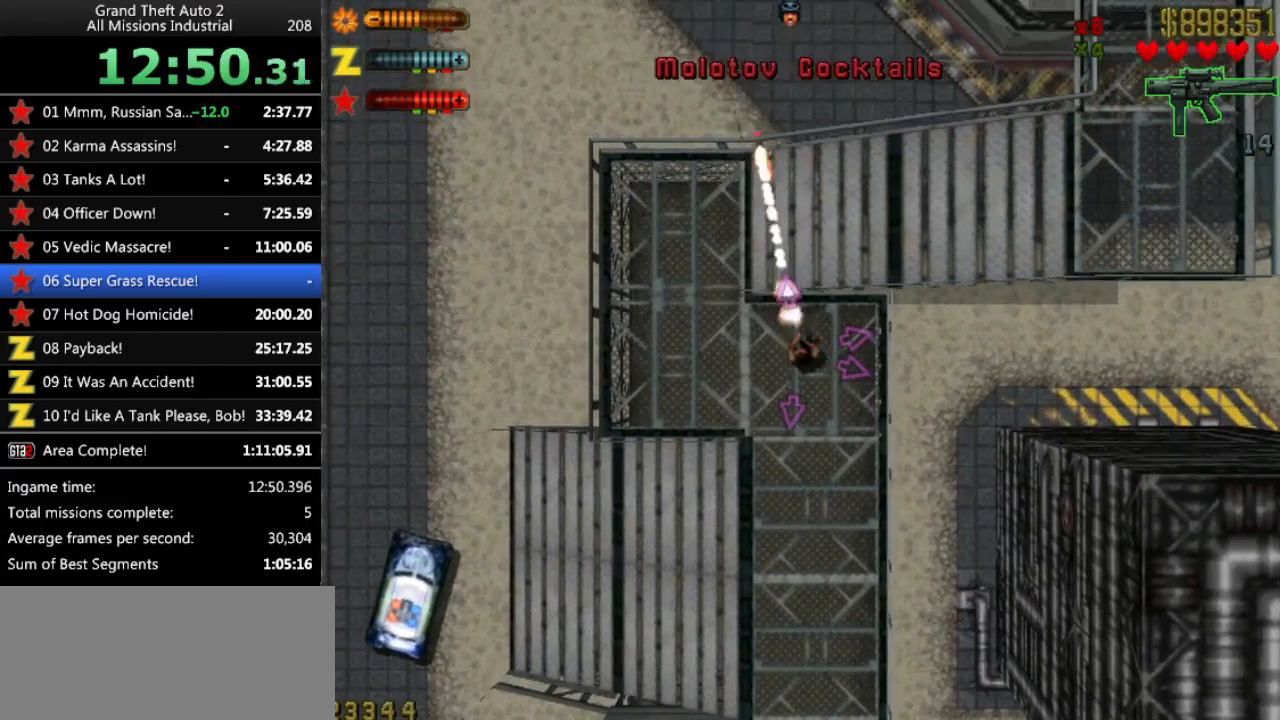
{"keys": ["left"], "events": [[33, "ctrl", "up"], [217, "left", "down"]]}
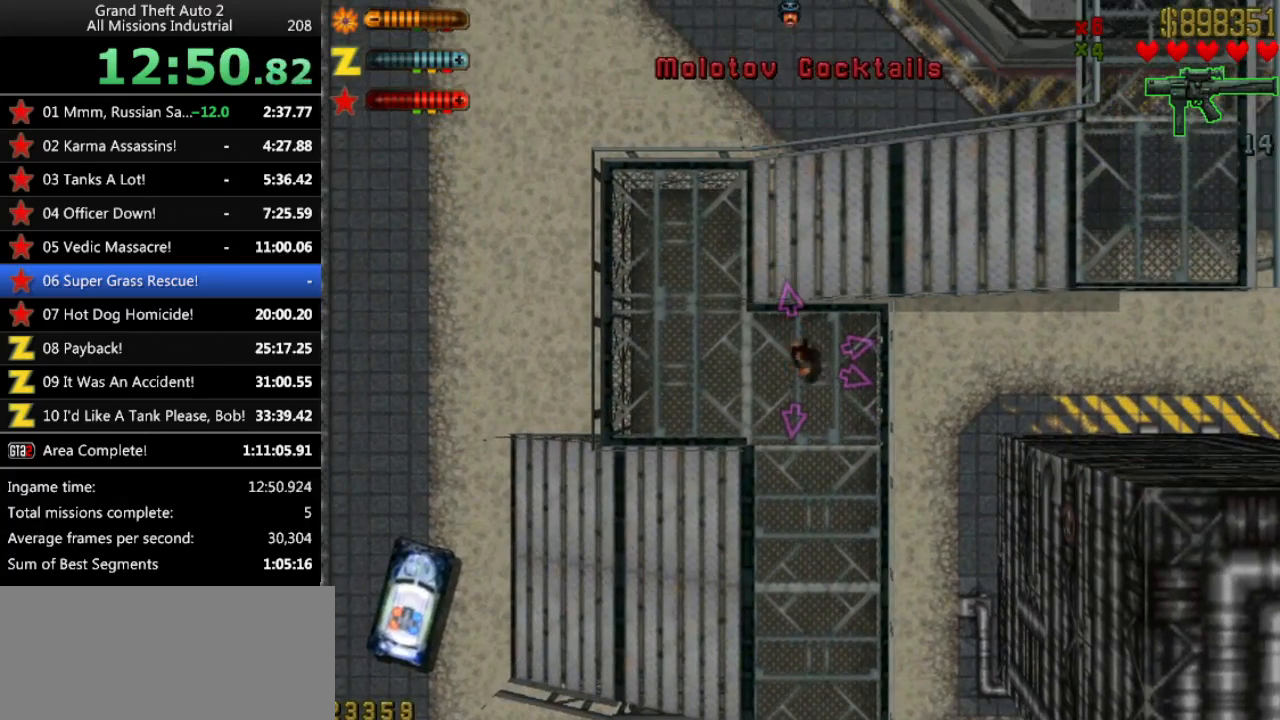
{"keys": ["up"], "events": [[133, "up", "down"], [183, "left", "up"]]}
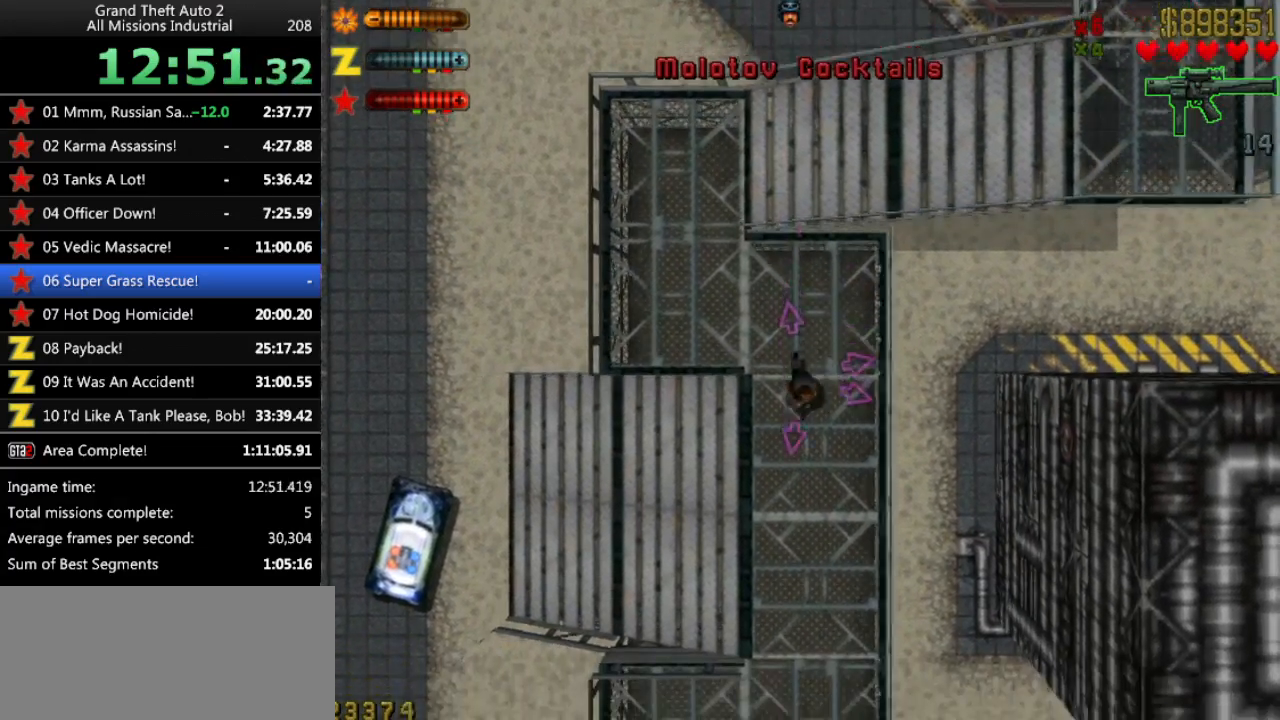
{"keys": ["up"], "events": [[383, "right", "down"], [433, "right", "up"]]}